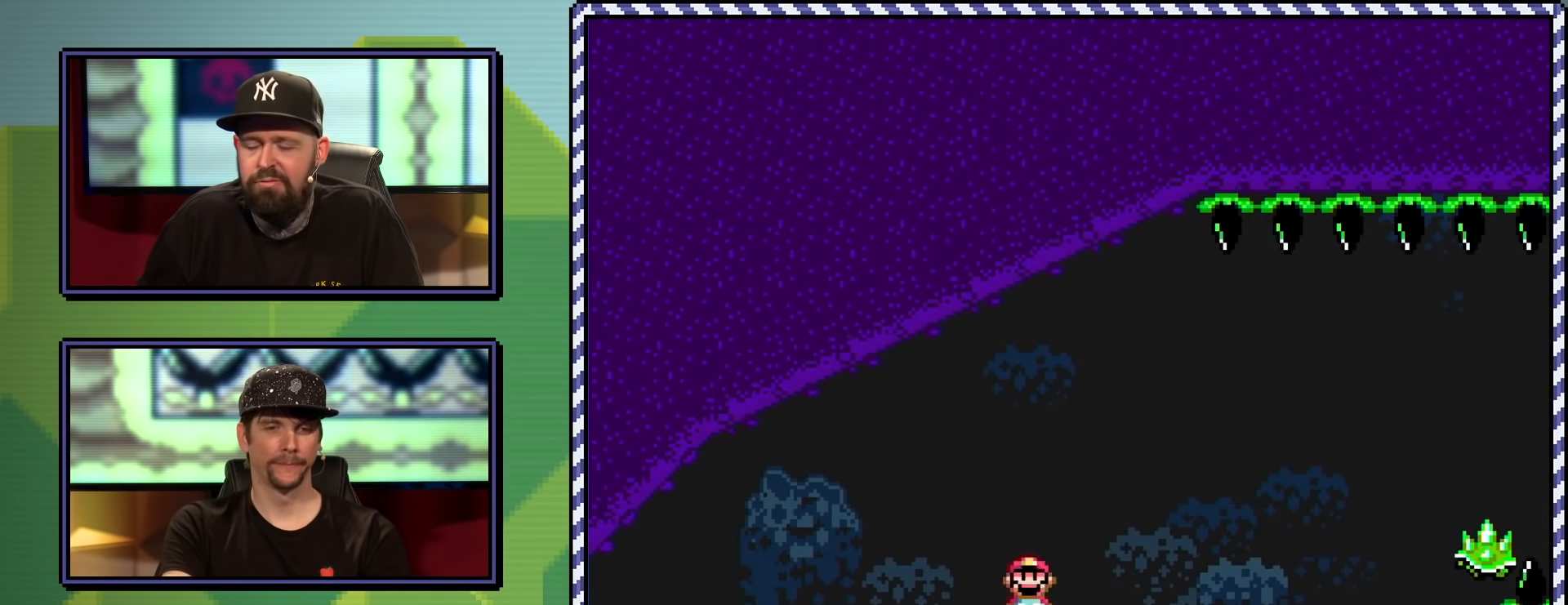
Gameplay with a controller (Nintendo layout); each line is a JSON object with the inputs held at the frame after it. "events" lists button and stick changes between this image and that frame as [ms after this image, input, new state], when the widget could be followed in between. Not read: L3 R3.
{"buttons": ["A", "X", "DPAD_RIGHT"], "events": [[283, "A", "up"], [384, "A", "down"]]}
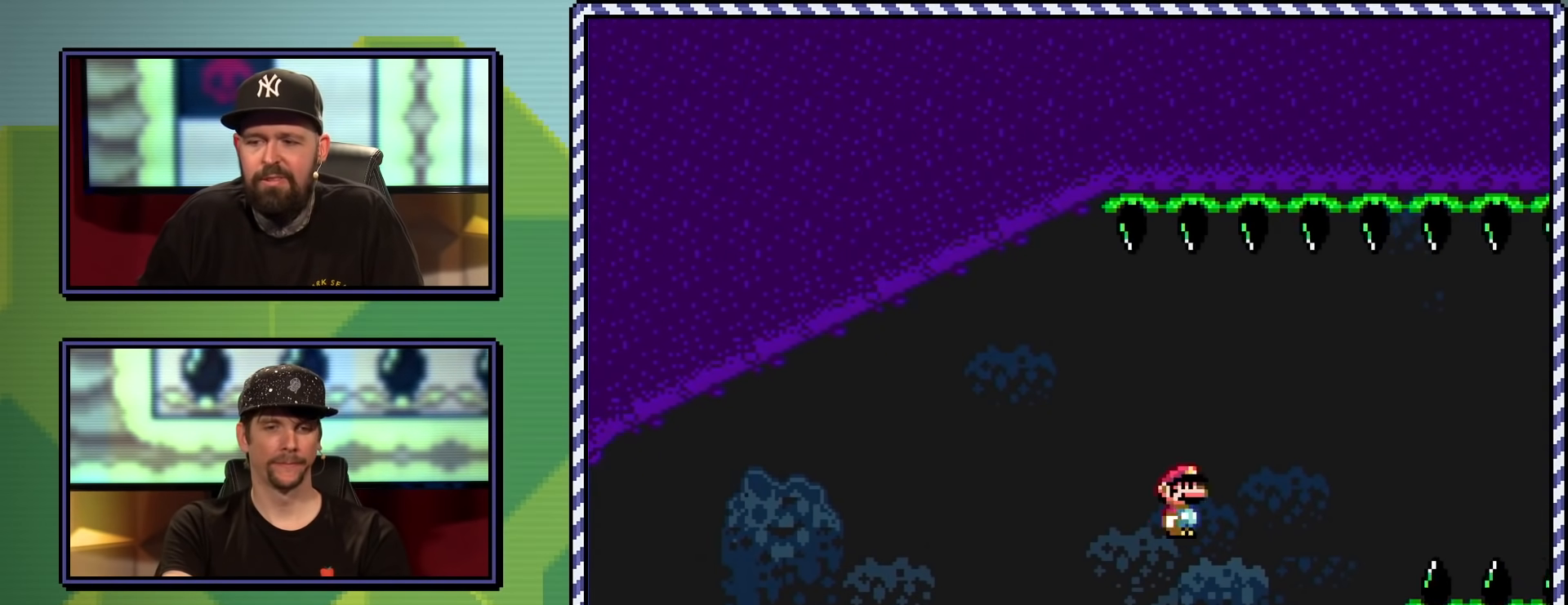
{"buttons": ["A", "X", "DPAD_RIGHT"], "events": []}
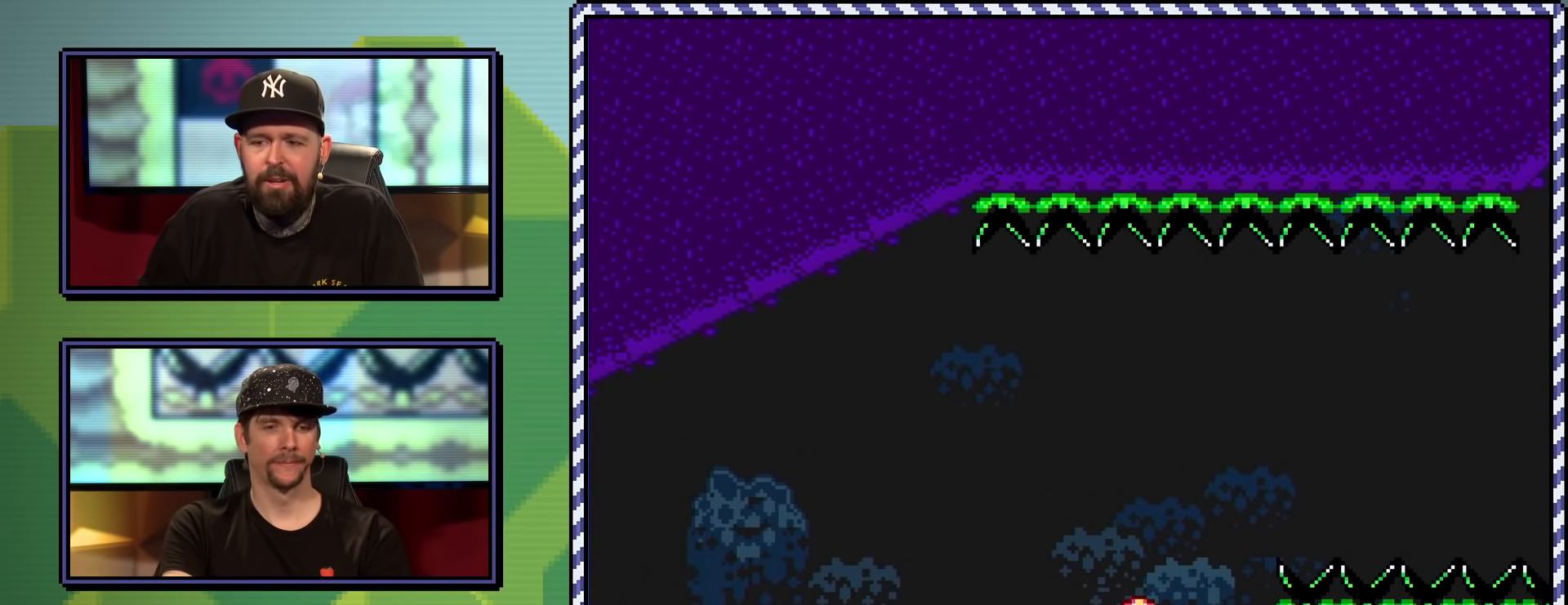
{"buttons": [], "events": [[17, "A", "up"], [33, "DPAD_RIGHT", "up"], [100, "X", "up"], [217, "B", "down"], [334, "B", "up"], [384, "B", "down"], [484, "B", "up"]]}
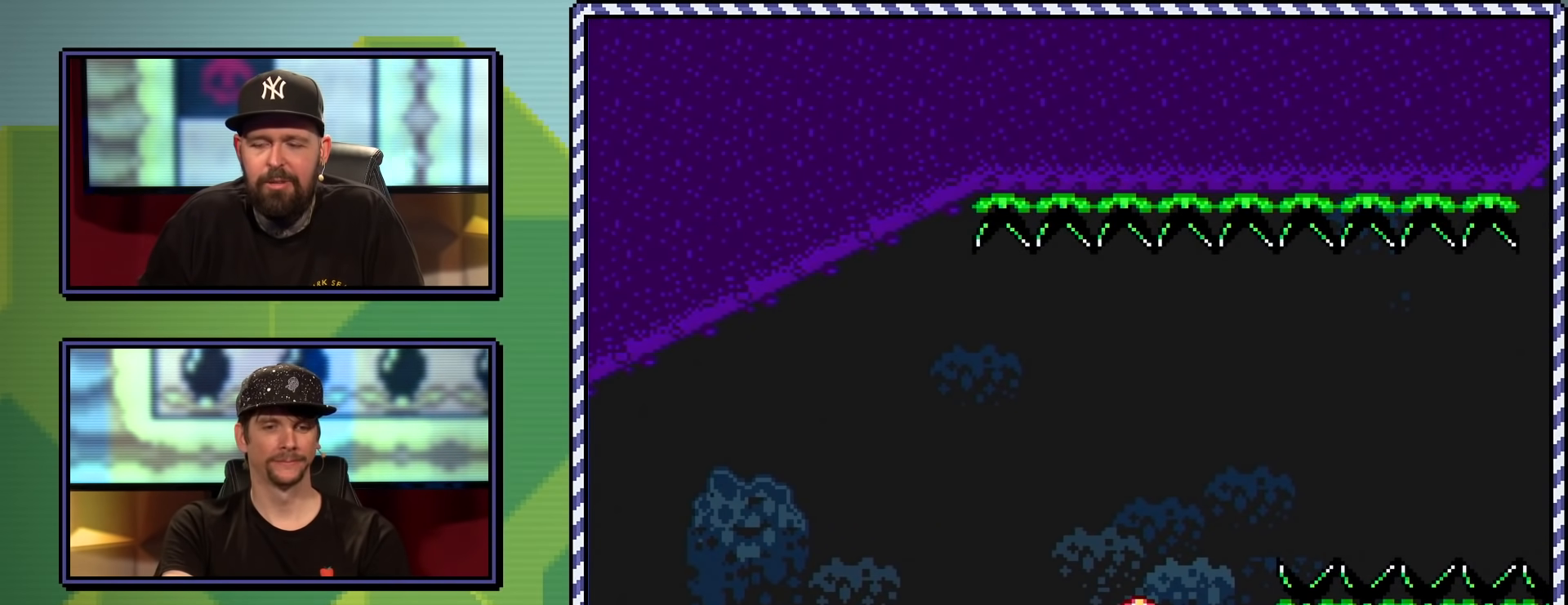
{"buttons": ["X", "DPAD_RIGHT"], "events": [[301, "X", "down"], [384, "DPAD_RIGHT", "down"]]}
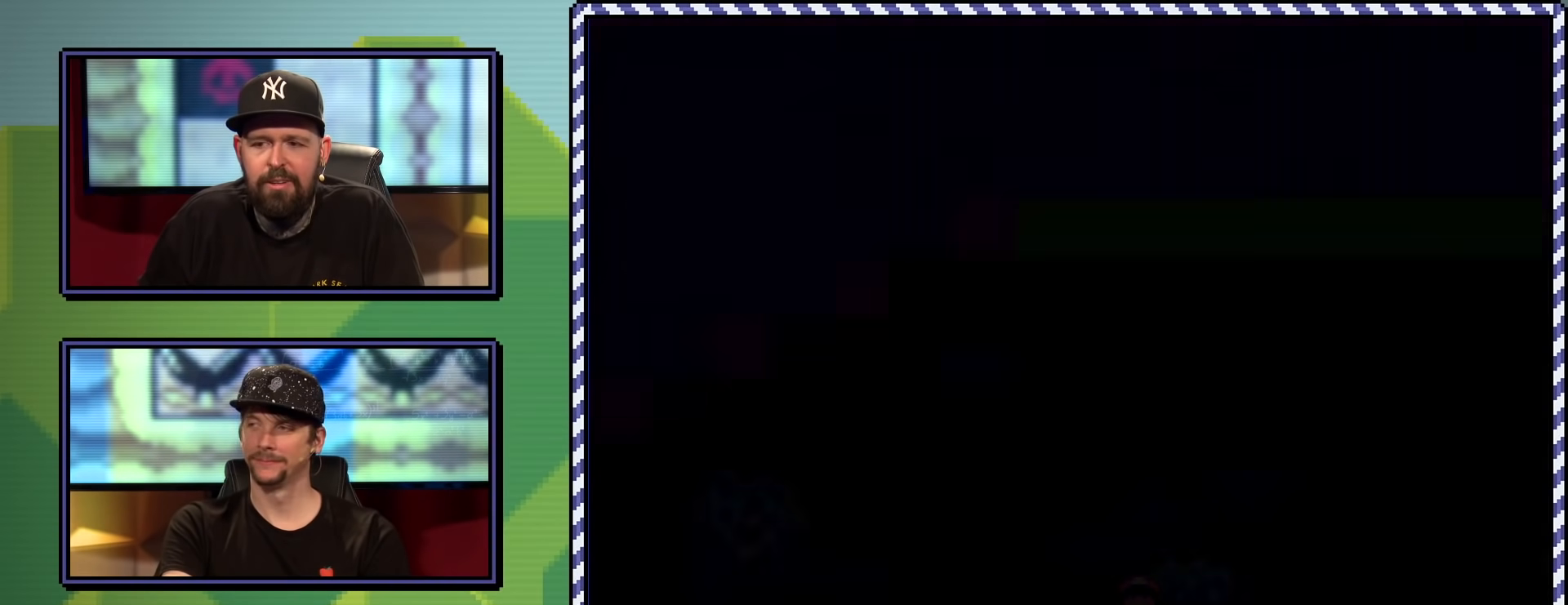
{"buttons": ["X", "DPAD_RIGHT"], "events": []}
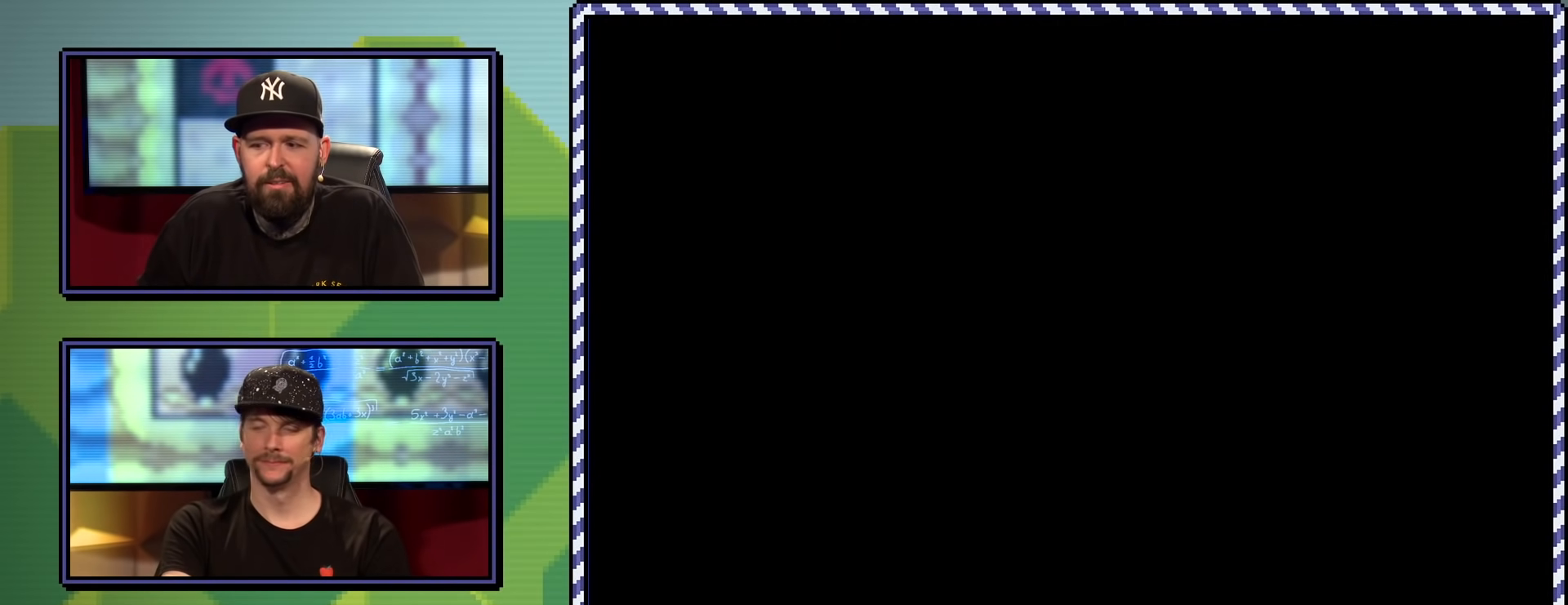
{"buttons": ["X", "DPAD_RIGHT"], "events": []}
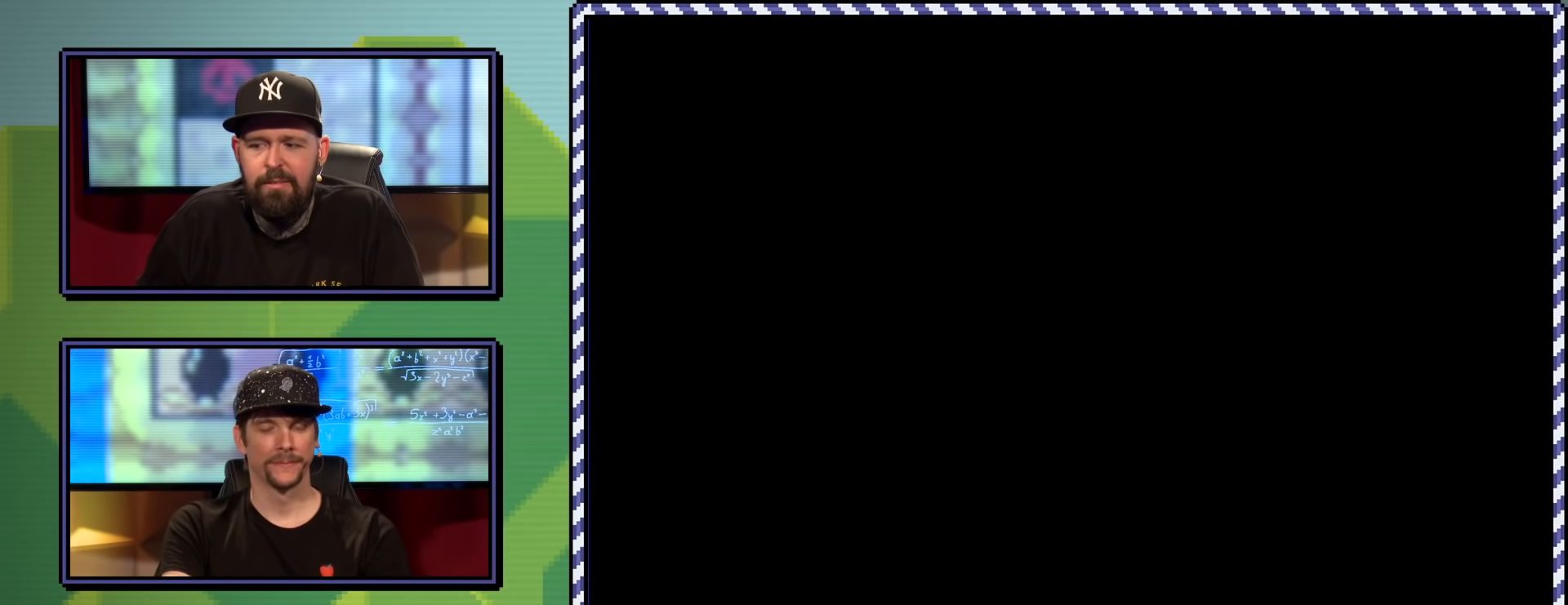
{"buttons": ["X", "DPAD_RIGHT"], "events": []}
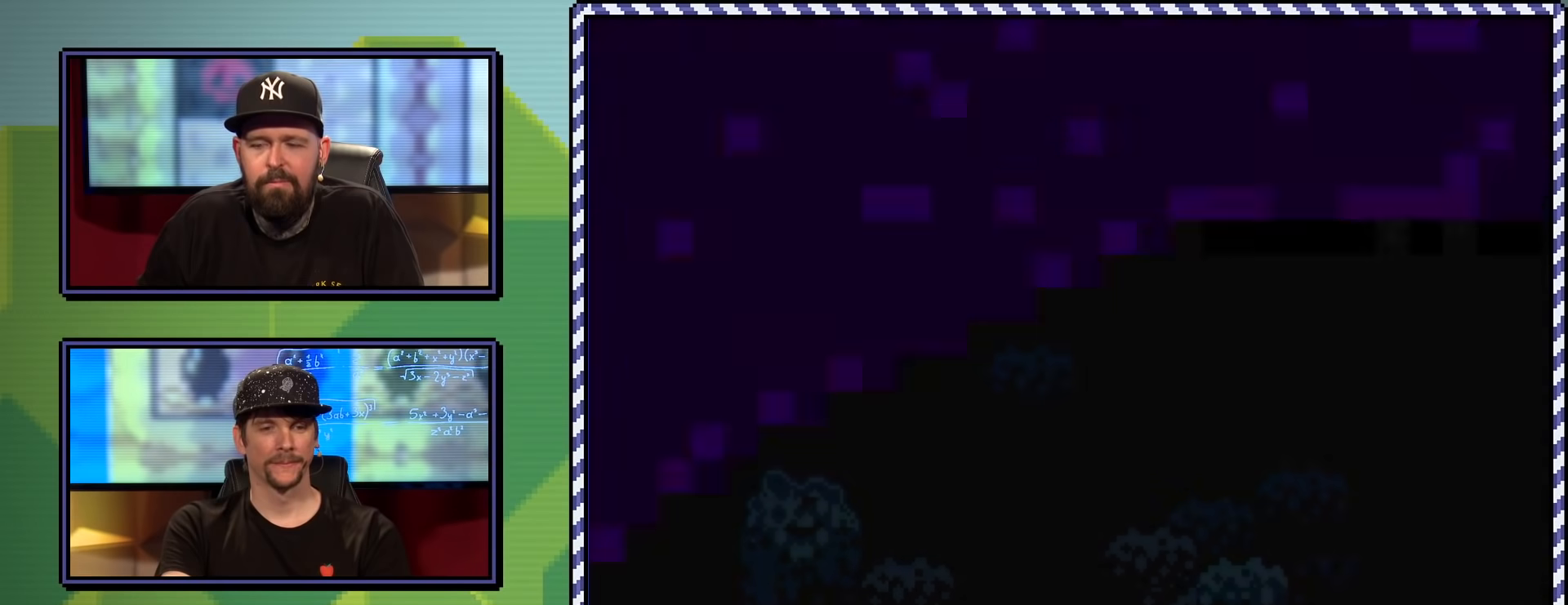
{"buttons": ["X", "DPAD_RIGHT"], "events": []}
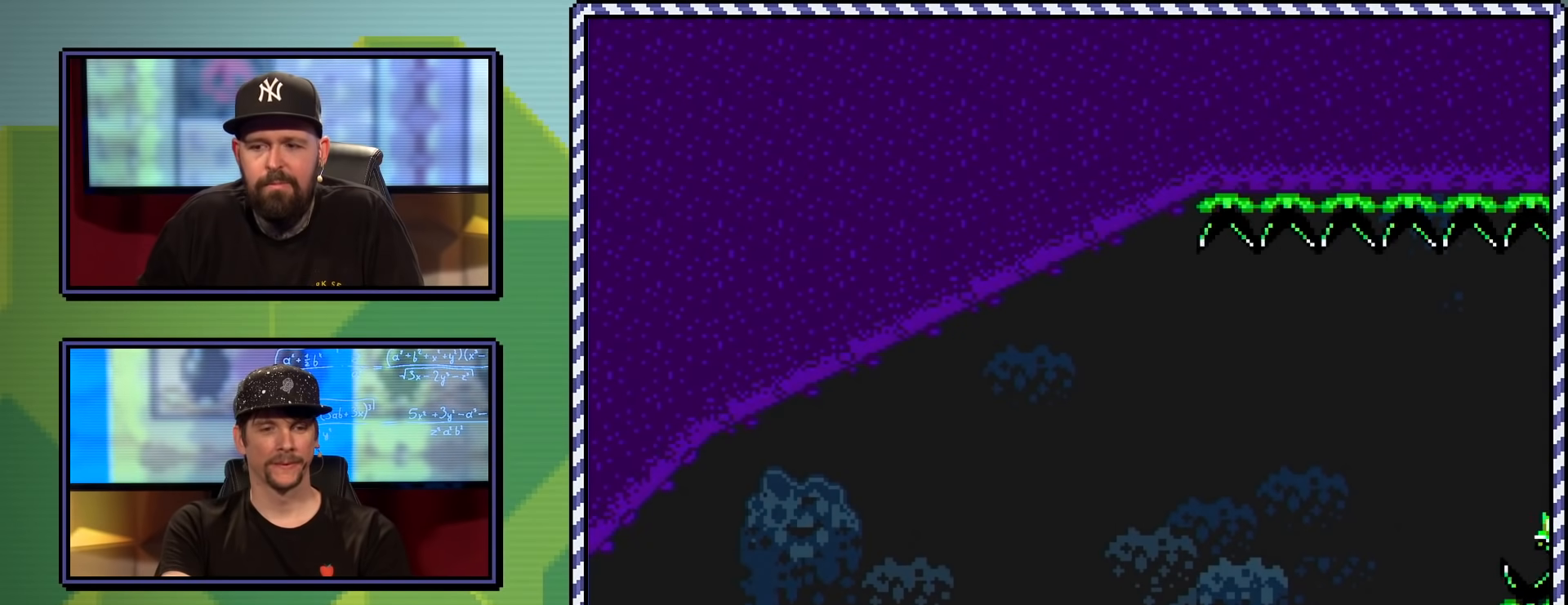
{"buttons": ["A", "X", "DPAD_RIGHT"], "events": [[500, "A", "down"]]}
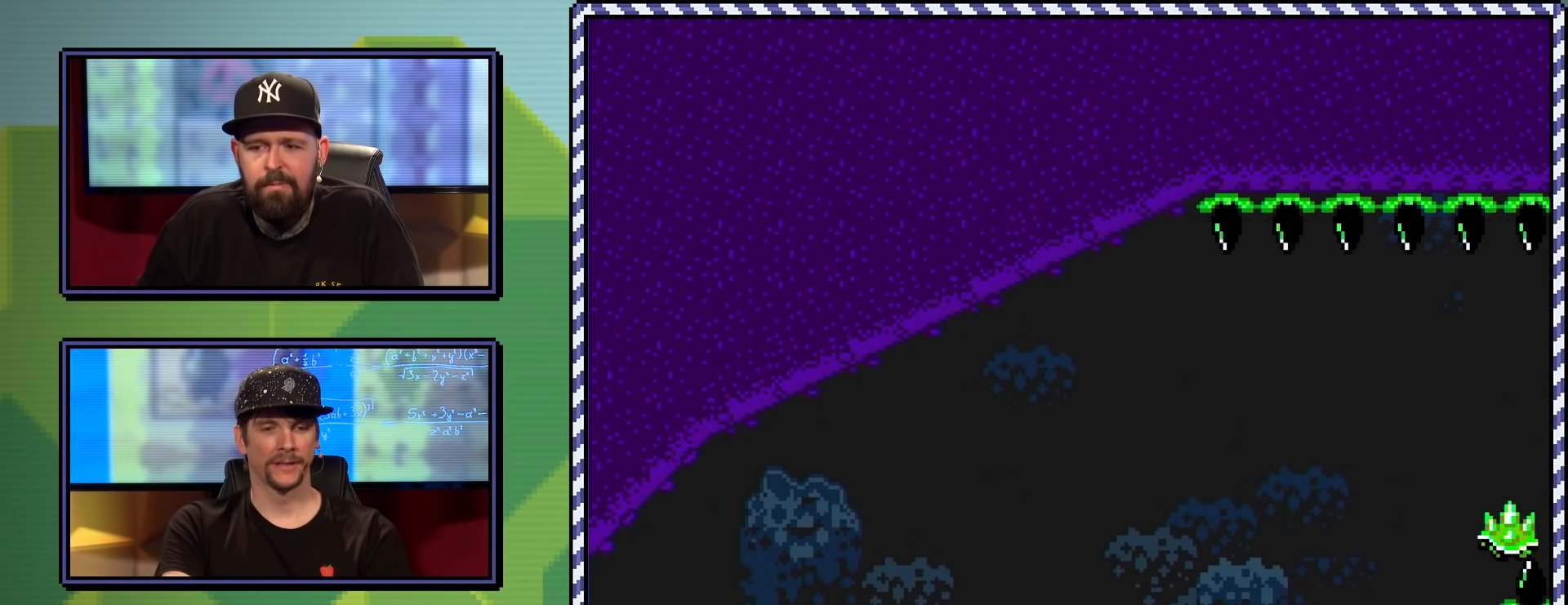
{"buttons": ["A", "X", "DPAD_RIGHT"], "events": []}
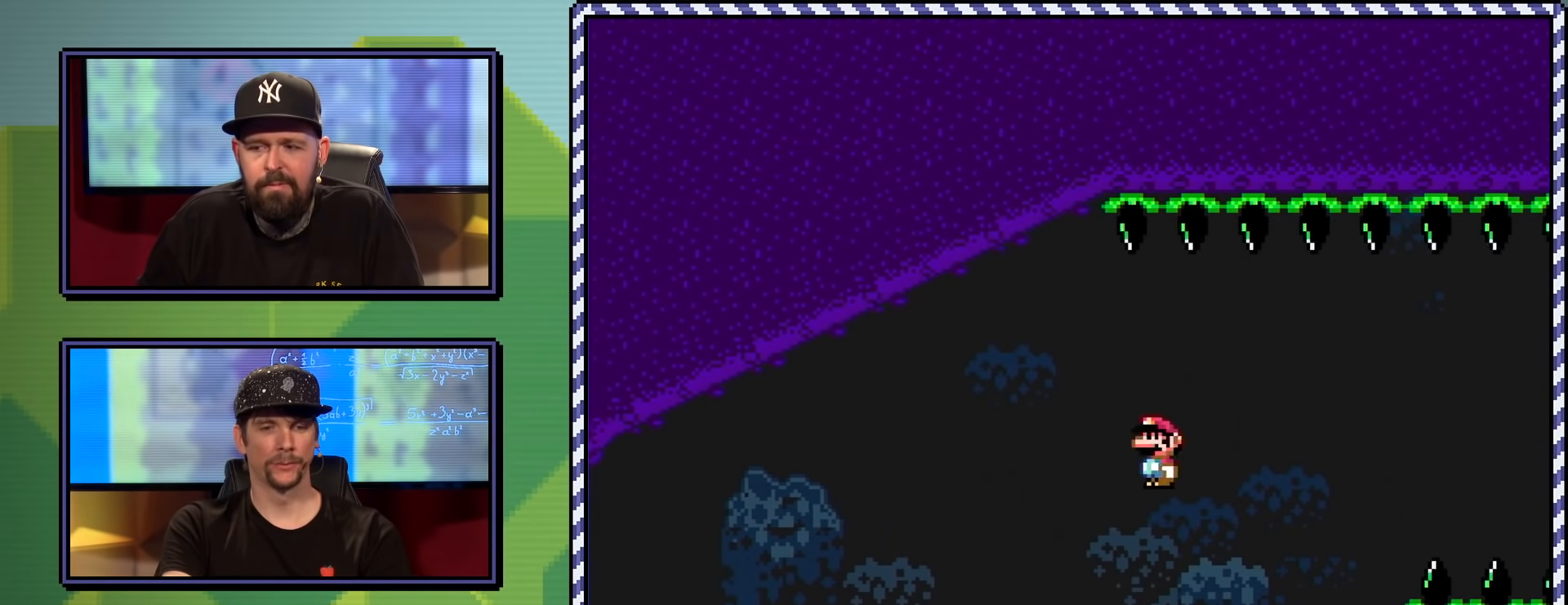
{"buttons": ["X", "DPAD_RIGHT"], "events": [[33, "A", "up"], [183, "A", "down"], [500, "A", "up"]]}
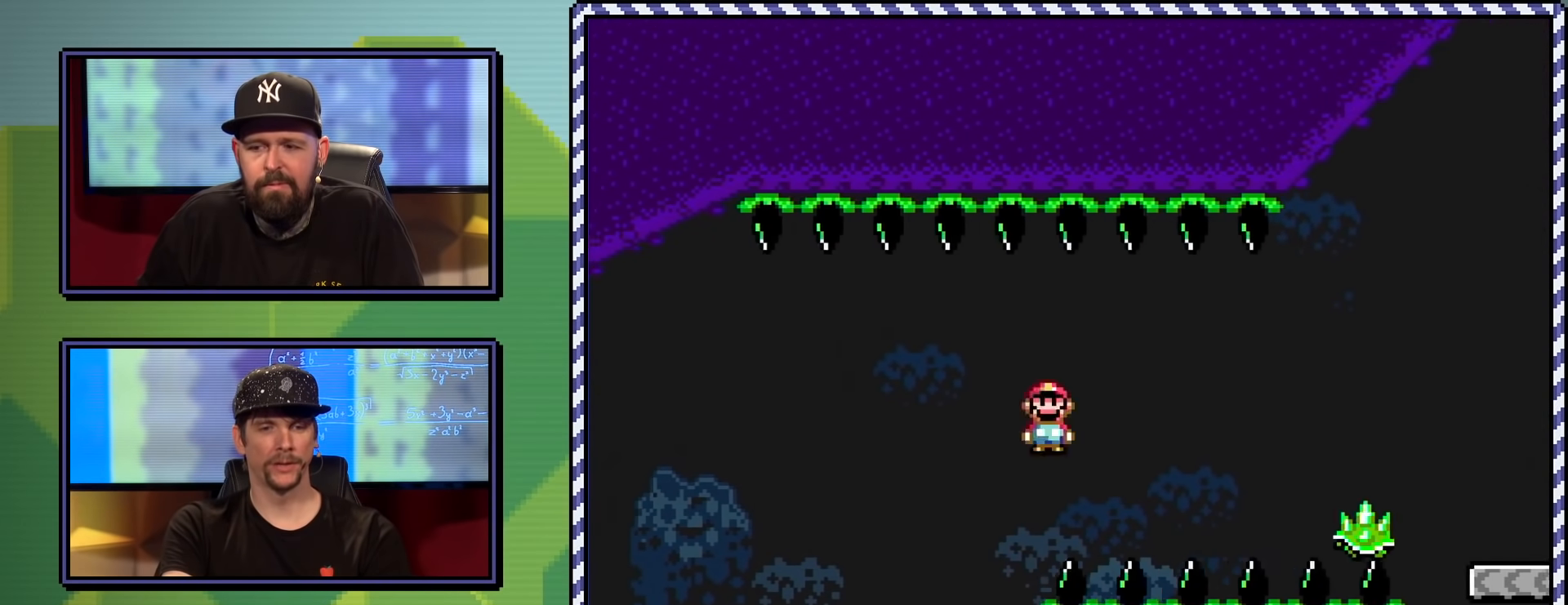
{"buttons": ["X", "DPAD_RIGHT"], "events": [[301, "A", "down"], [484, "A", "up"]]}
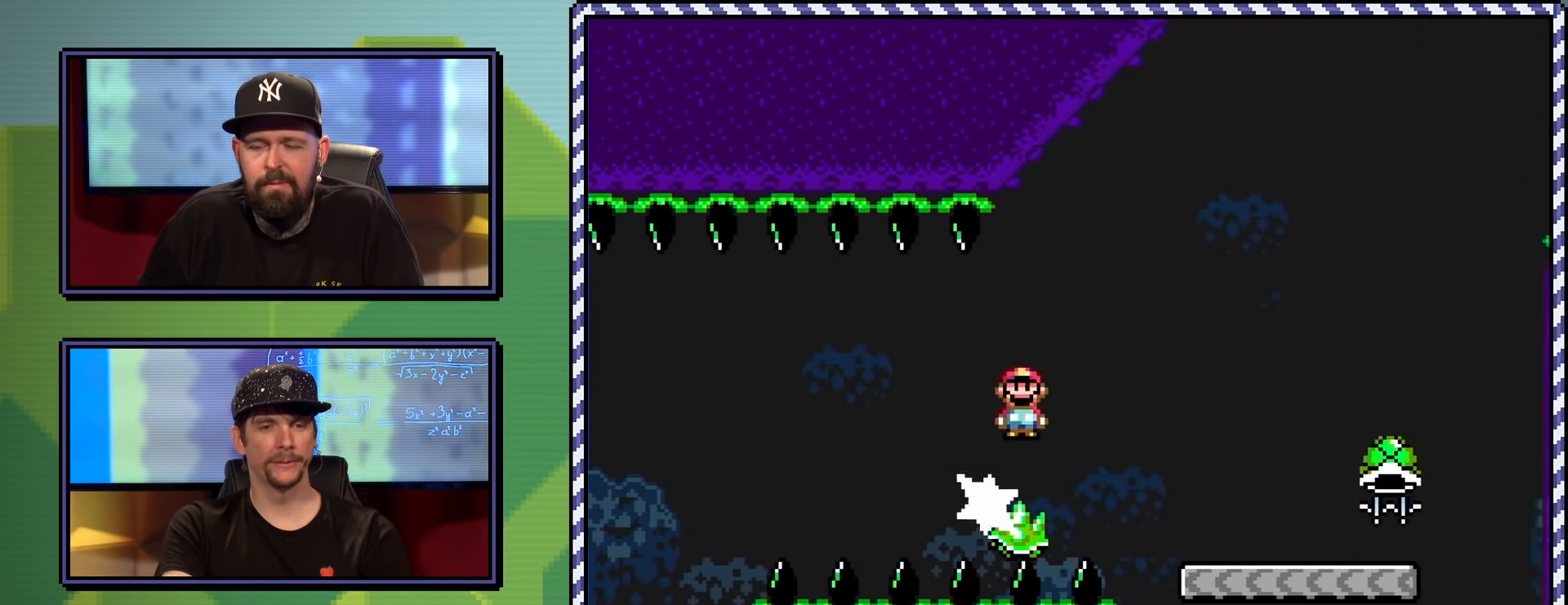
{"buttons": ["Y", "DPAD_RIGHT"], "events": [[17, "X", "up"], [83, "DPAD_RIGHT", "up"], [133, "Y", "down"], [233, "DPAD_LEFT", "down"], [317, "DPAD_LEFT", "up"], [367, "DPAD_RIGHT", "down"]]}
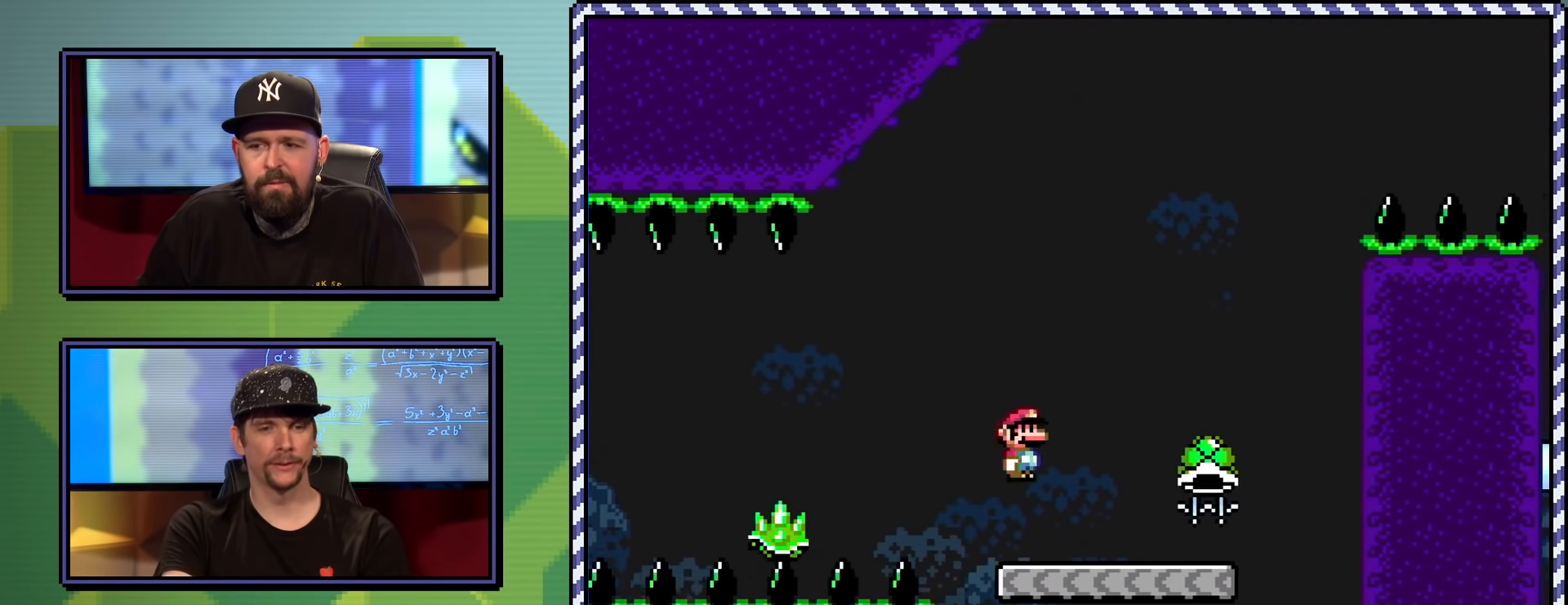
{"buttons": ["B", "Y", "DPAD_LEFT"], "events": [[284, "DPAD_RIGHT", "up"], [351, "DPAD_LEFT", "down"], [367, "B", "down"]]}
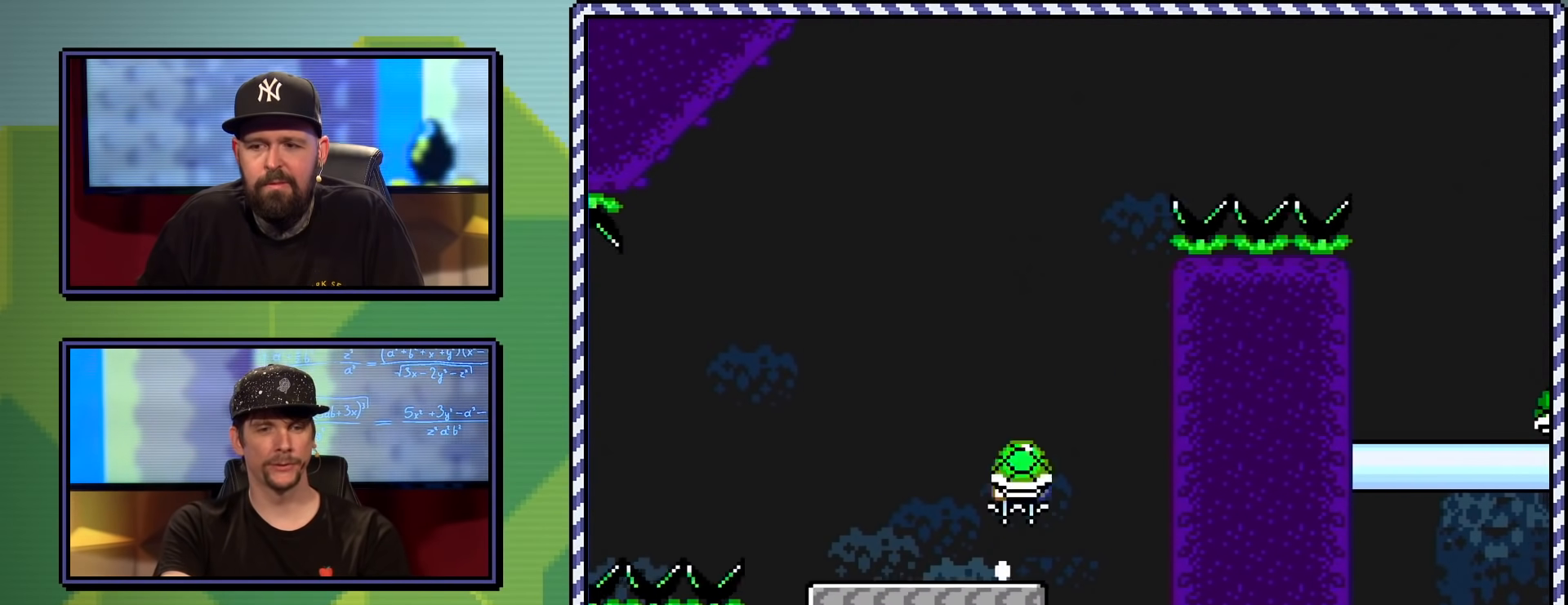
{"buttons": ["B", "Y"], "events": [[83, "DPAD_LEFT", "up"], [200, "DPAD_RIGHT", "down"], [283, "Y", "up"], [400, "DPAD_RIGHT", "up"], [400, "Y", "down"]]}
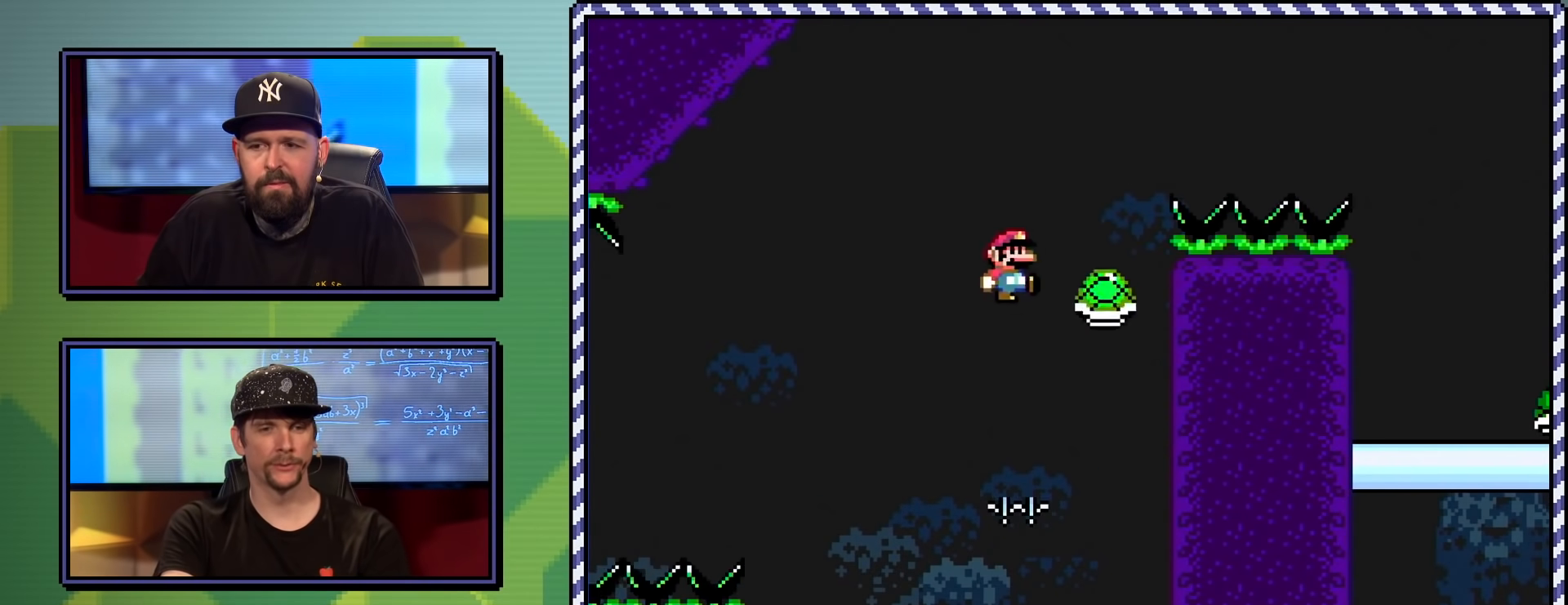
{"buttons": ["B", "Y", "DPAD_RIGHT"], "events": [[251, "DPAD_RIGHT", "down"]]}
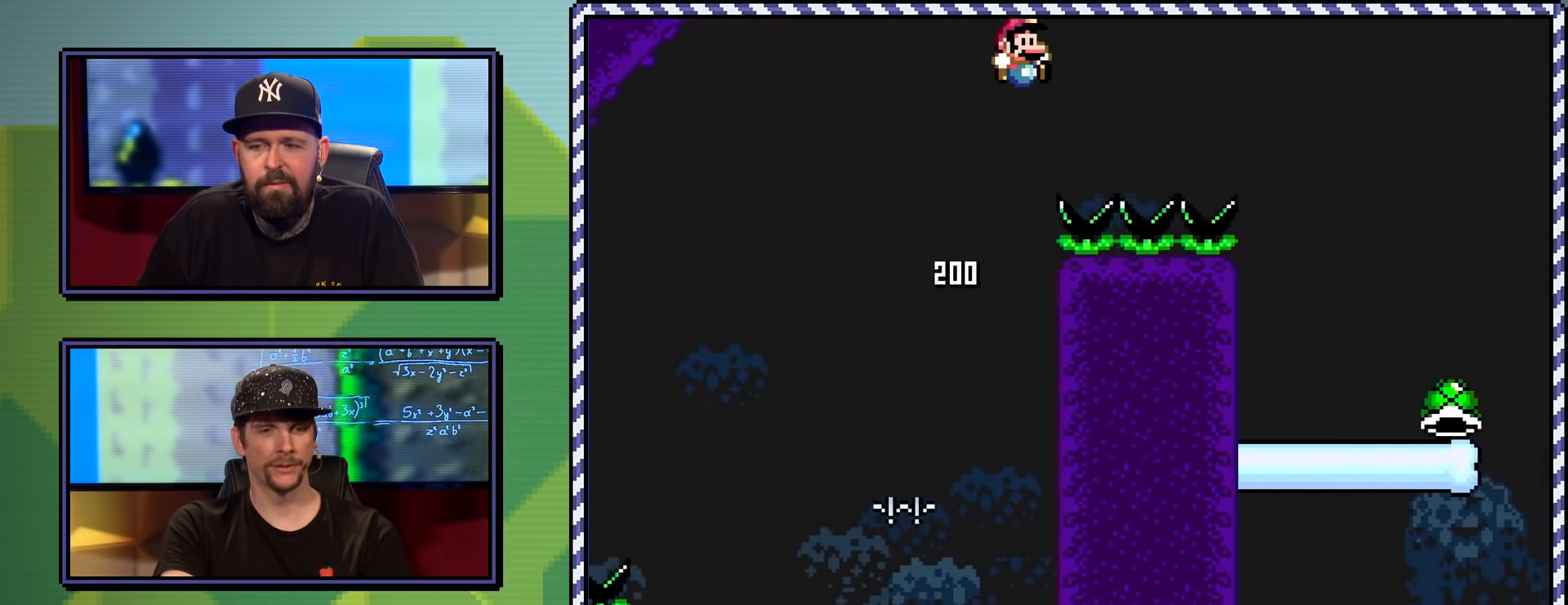
{"buttons": ["Y"], "events": [[401, "DPAD_RIGHT", "up"], [417, "B", "up"]]}
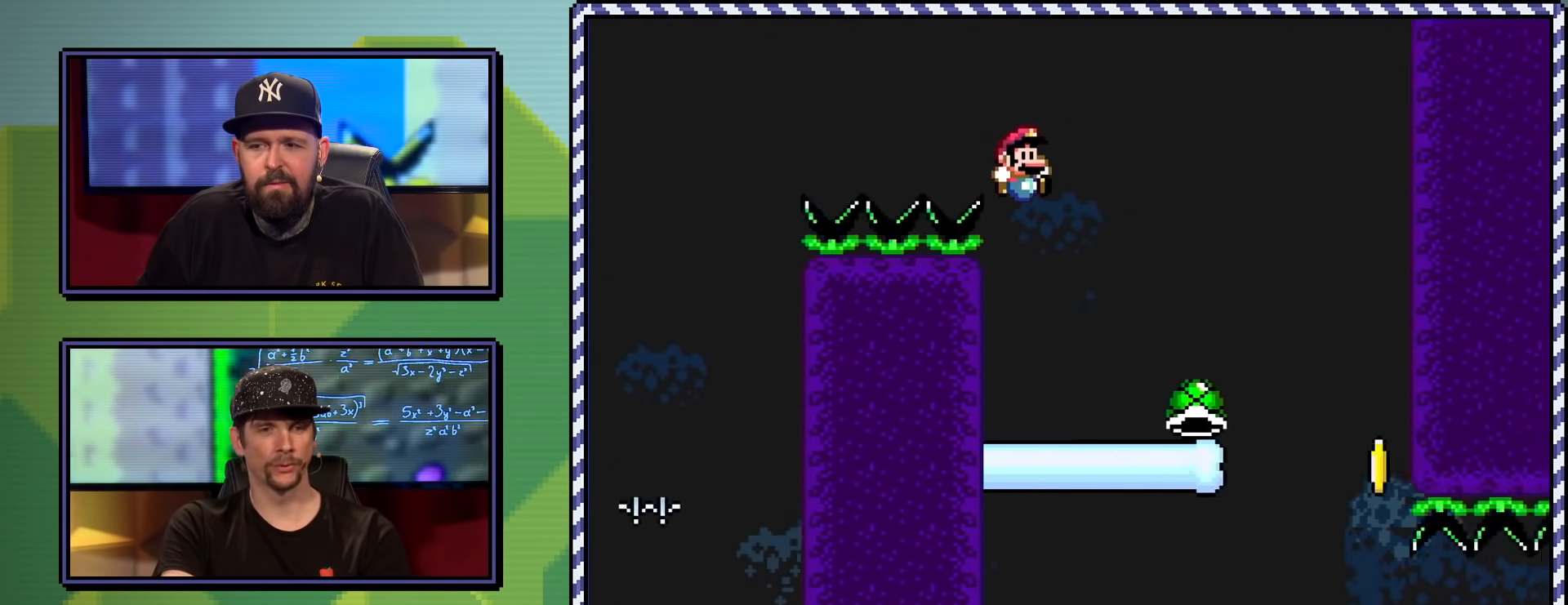
{"buttons": ["Y", "DPAD_RIGHT"], "events": [[166, "DPAD_LEFT", "down"], [300, "DPAD_LEFT", "up"], [400, "DPAD_RIGHT", "down"]]}
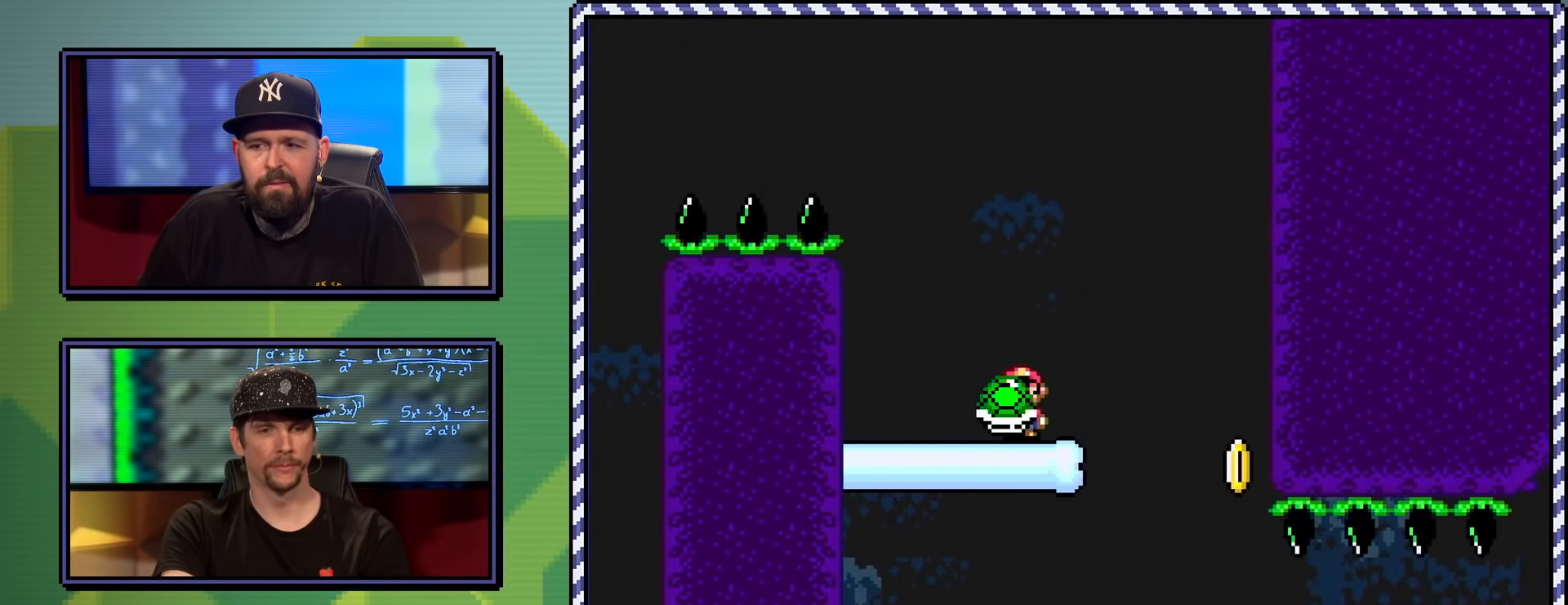
{"buttons": ["Y", "DPAD_RIGHT"], "events": [[34, "DPAD_RIGHT", "up"], [67, "Y", "up"], [150, "Y", "down"], [484, "DPAD_RIGHT", "down"]]}
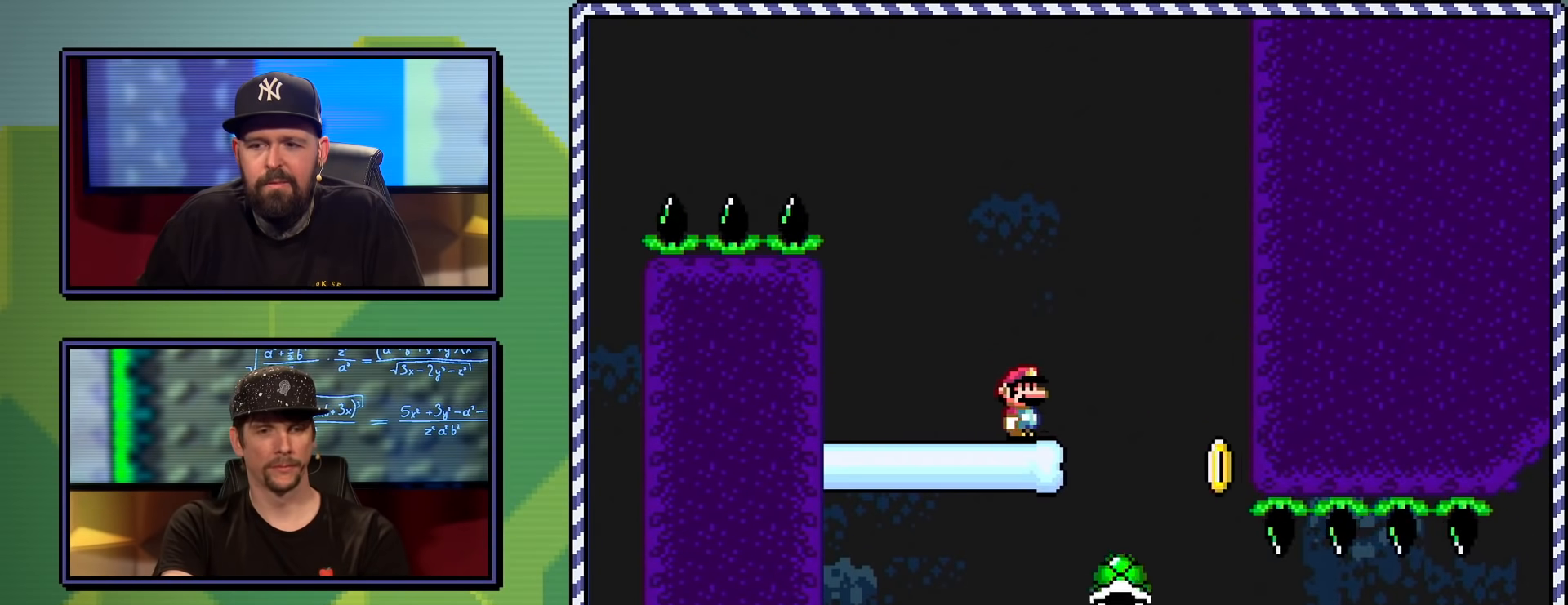
{"buttons": ["Y"], "events": [[83, "B", "down"], [83, "DPAD_RIGHT", "up"], [233, "B", "up"]]}
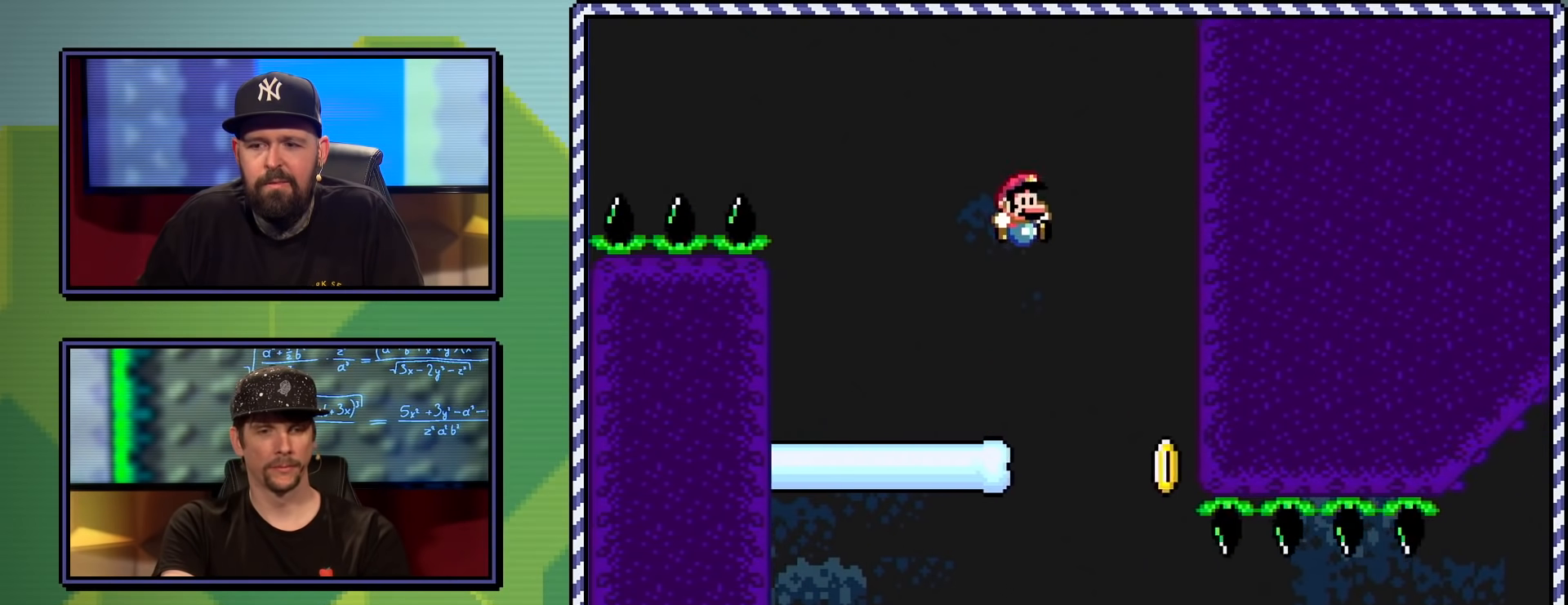
{"buttons": ["Y", "DPAD_RIGHT"], "events": [[17, "DPAD_RIGHT", "down"]]}
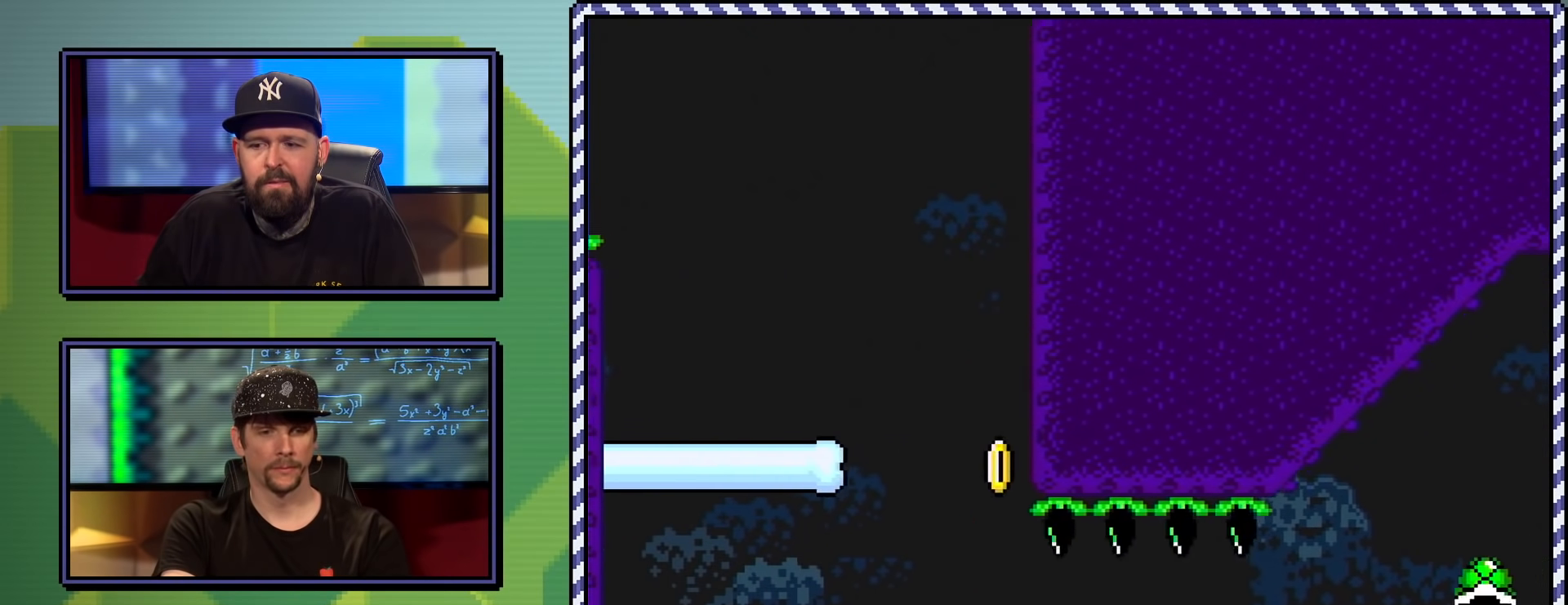
{"buttons": ["Y", "DPAD_RIGHT"], "events": []}
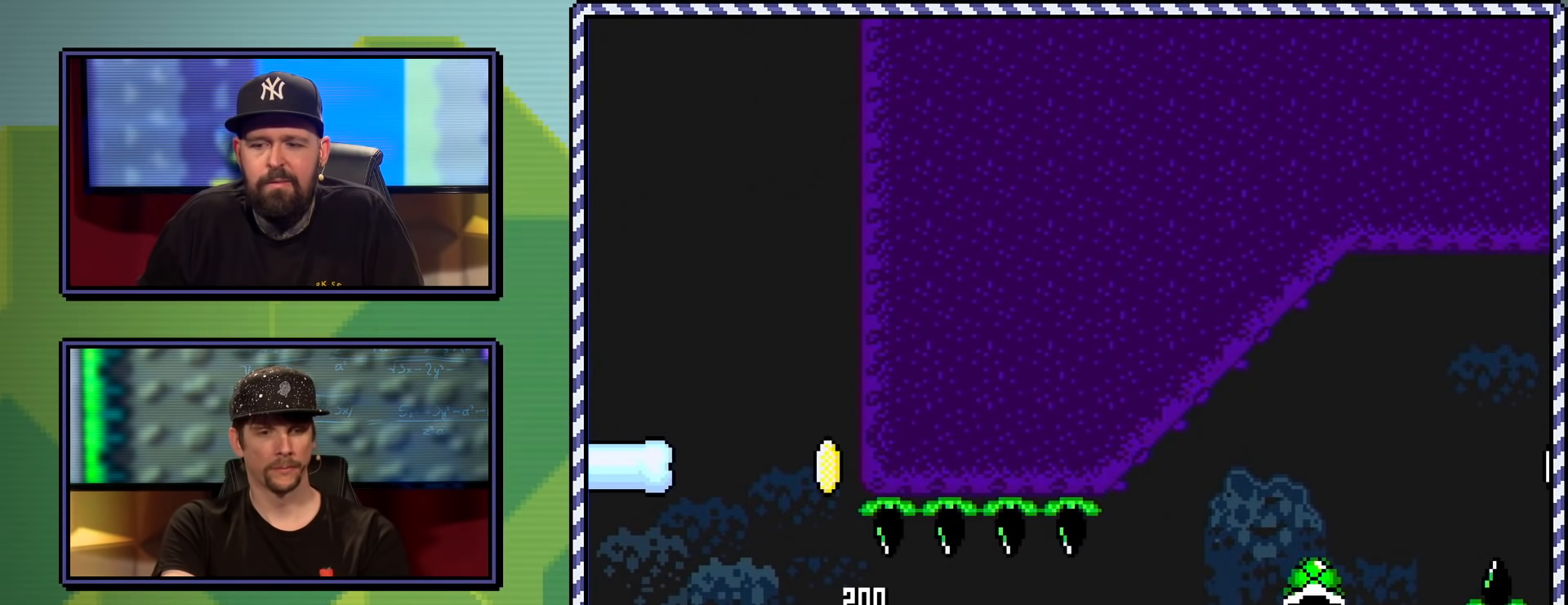
{"buttons": [], "events": [[134, "DPAD_RIGHT", "up"], [267, "Y", "up"], [401, "B", "down"], [467, "B", "up"]]}
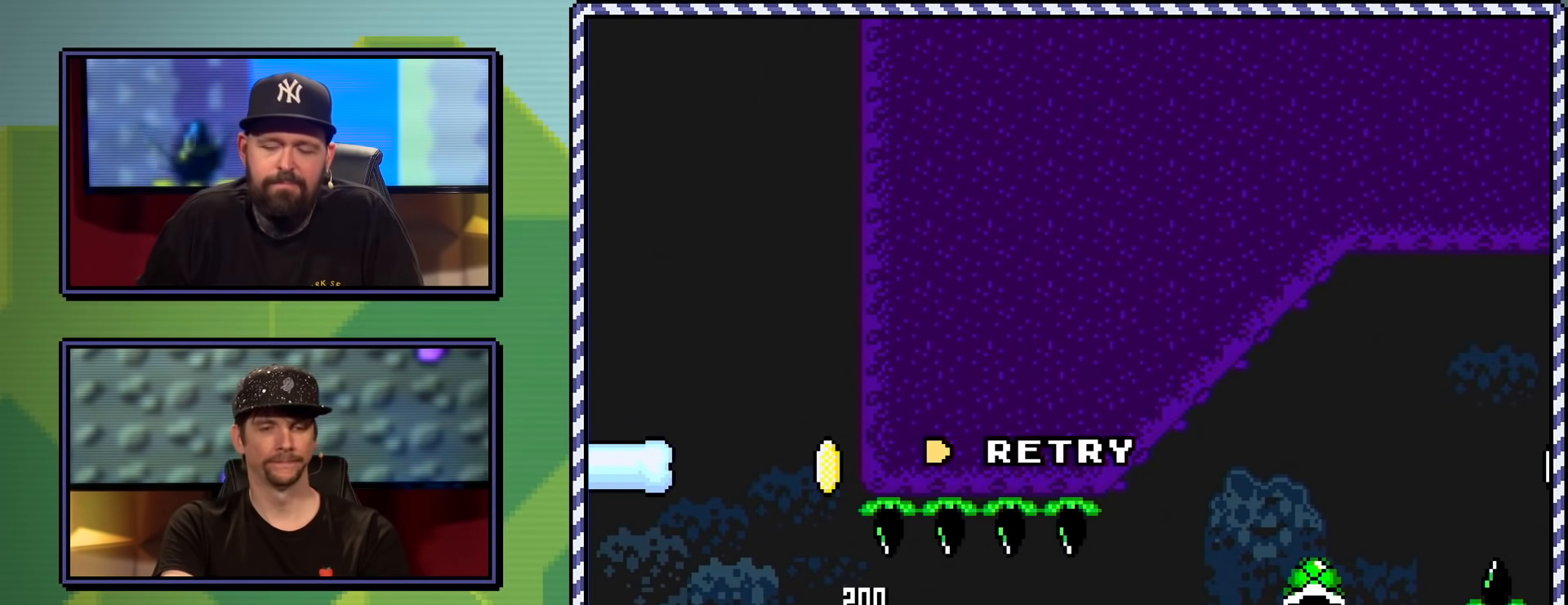
{"buttons": [], "events": [[183, "B", "down"], [267, "B", "up"]]}
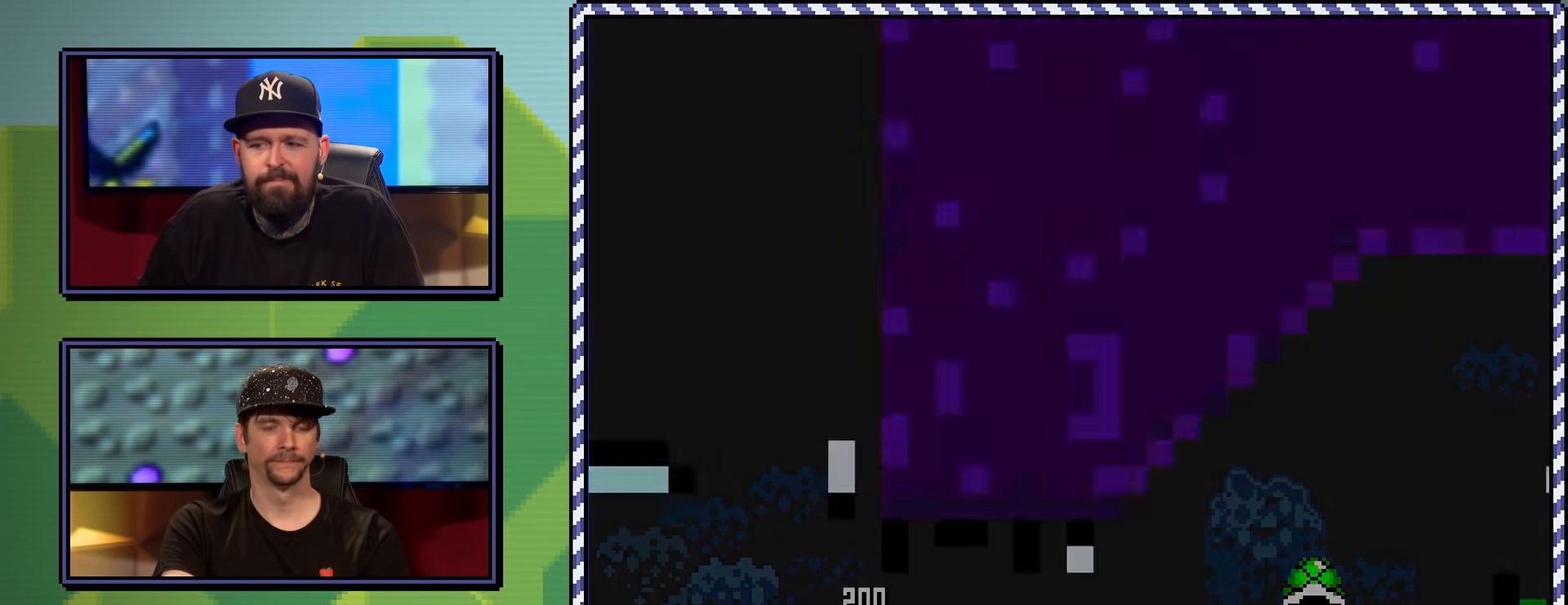
{"buttons": ["Y", "DPAD_RIGHT"], "events": [[17, "Y", "down"], [501, "DPAD_RIGHT", "down"]]}
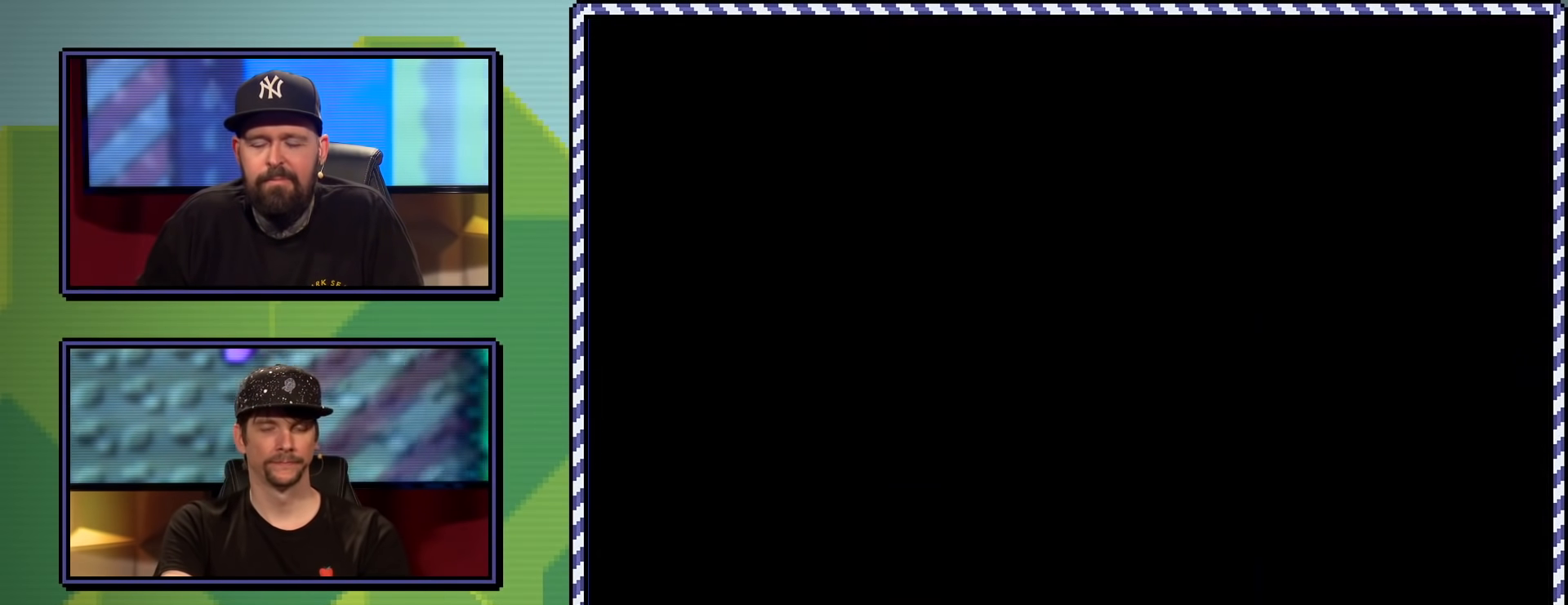
{"buttons": ["Y", "DPAD_RIGHT"], "events": []}
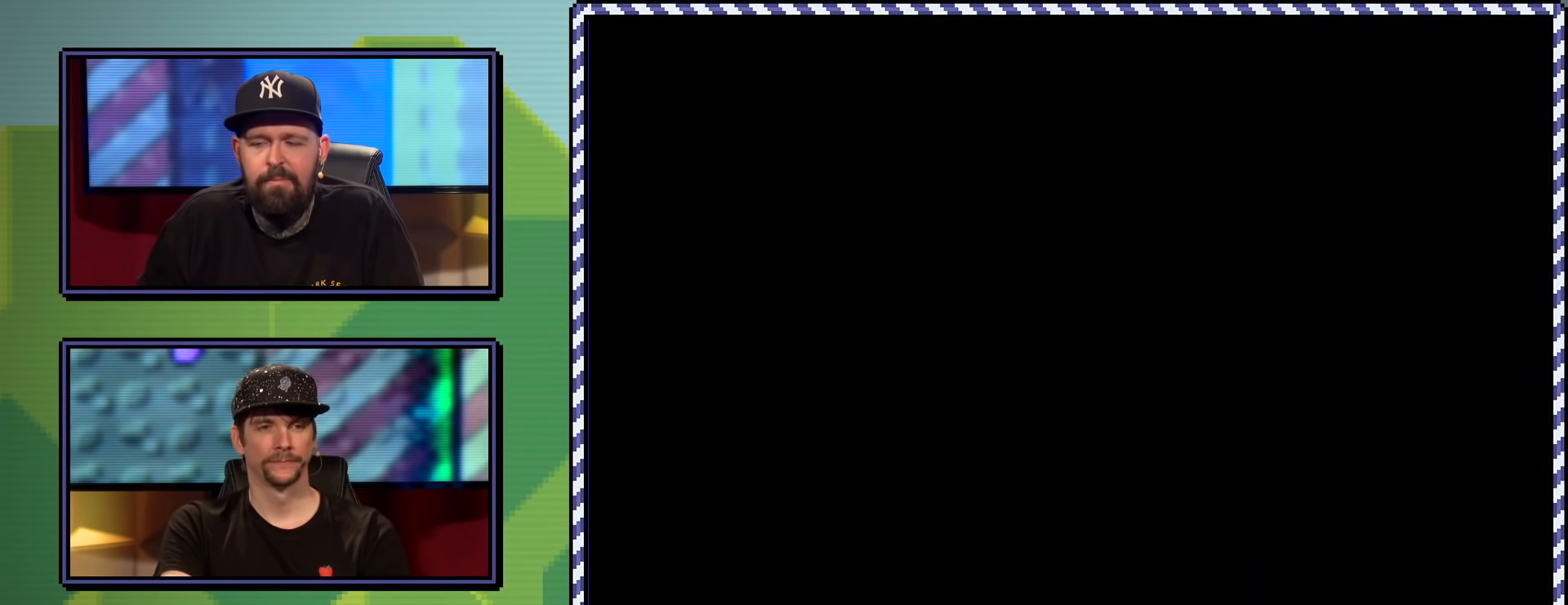
{"buttons": ["X", "DPAD_RIGHT"], "events": [[250, "Y", "up"], [334, "X", "down"]]}
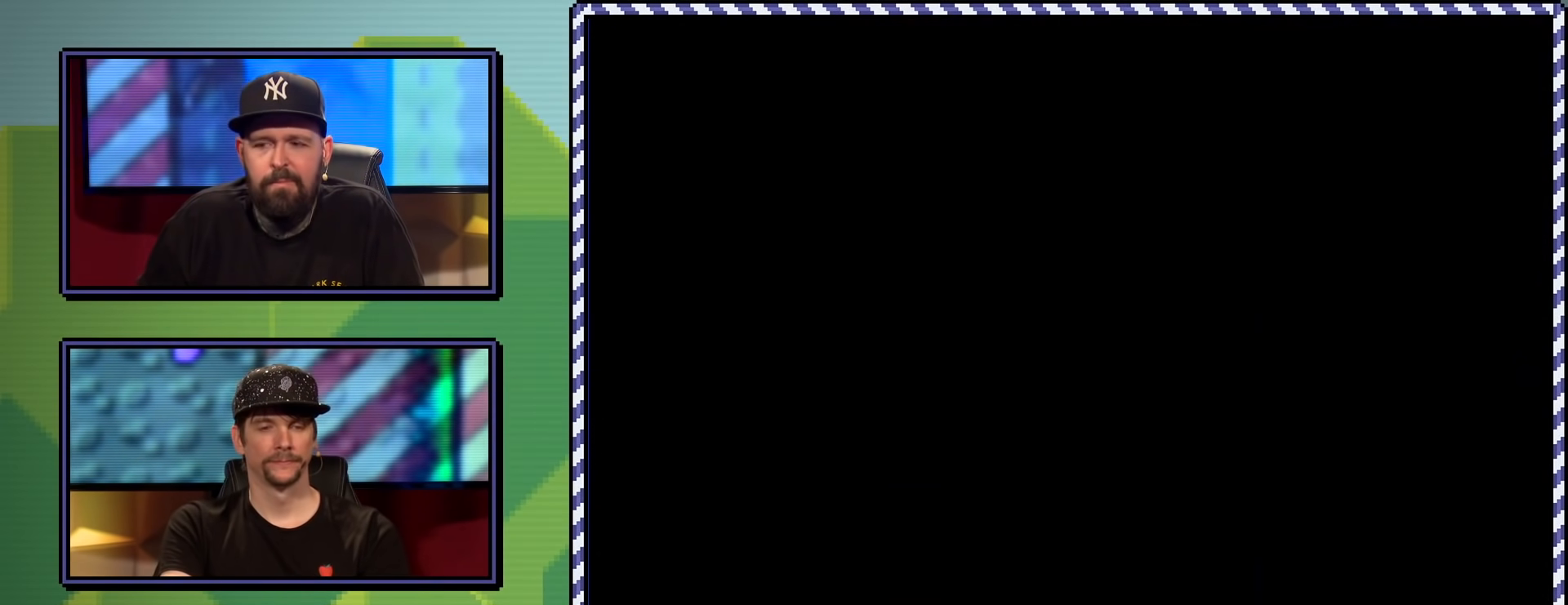
{"buttons": ["X", "DPAD_RIGHT"], "events": []}
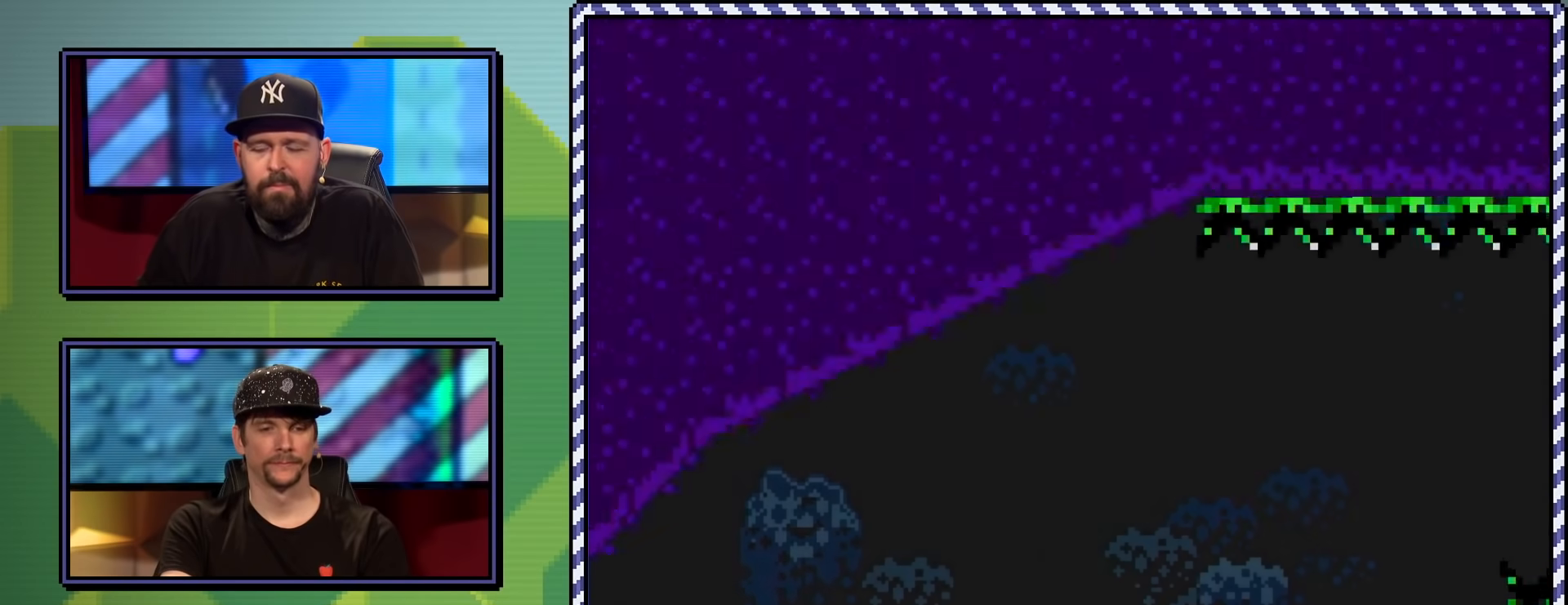
{"buttons": ["X", "DPAD_RIGHT"], "events": []}
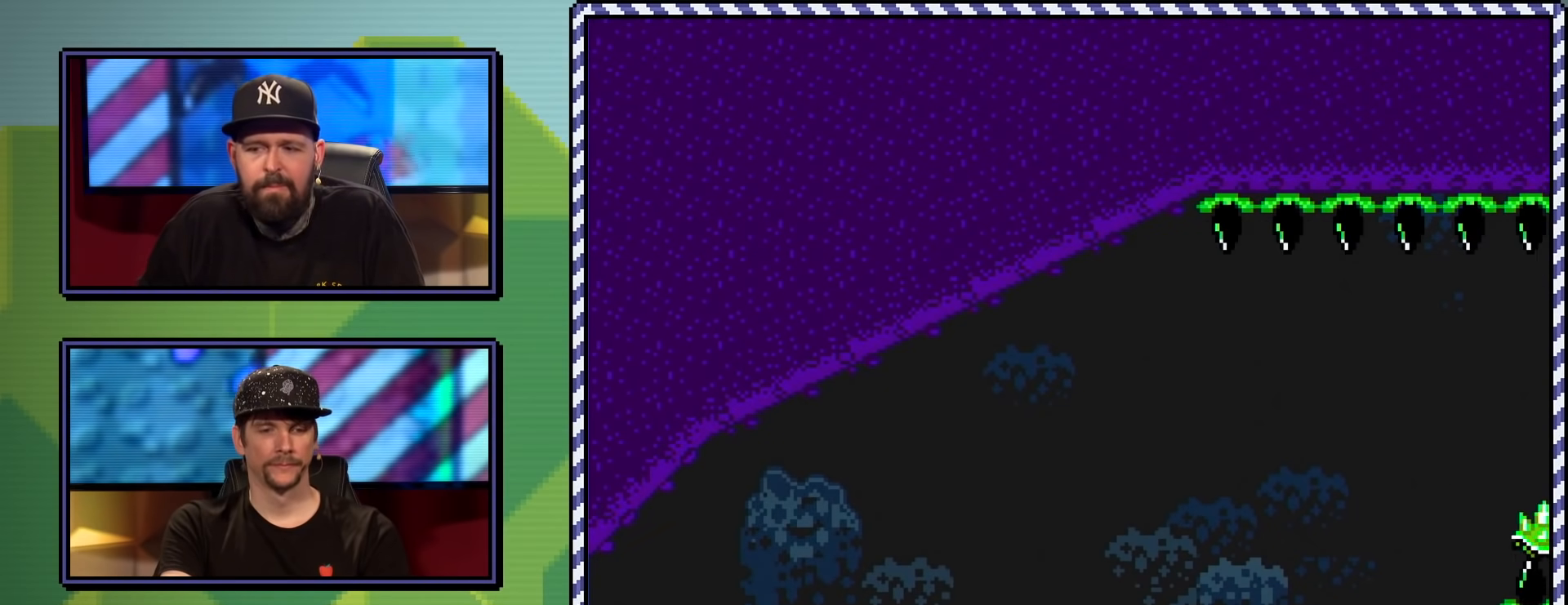
{"buttons": ["A", "X", "DPAD_RIGHT"], "events": [[267, "A", "down"]]}